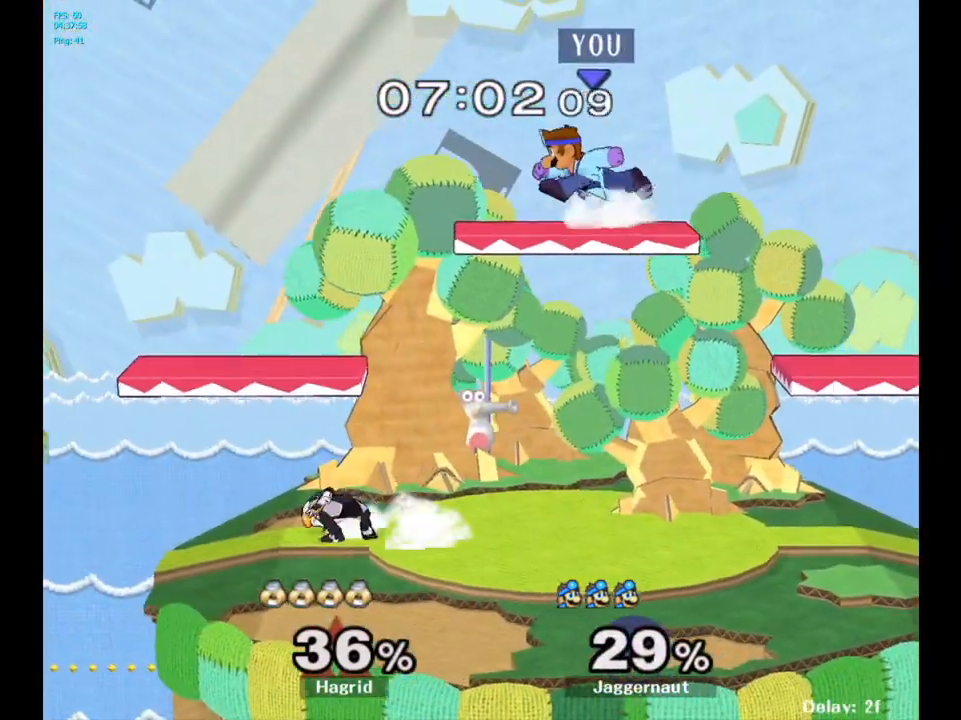
Gameplay with a controller (Nintendo layout); each line is a JSON object with the inputs held at the frame after it. "events" lists button and stick changes between this image and that frame as [ms after this image, input, new state], when the widget could be followed in between. Not read: L3 R3.
{"buttons": ["R1"], "left_stick": "down-left", "right_stick": "center", "events": [[67, "left_stick", "left"], [117, "R1", "down"], [500, "left_stick", "down-left"]]}
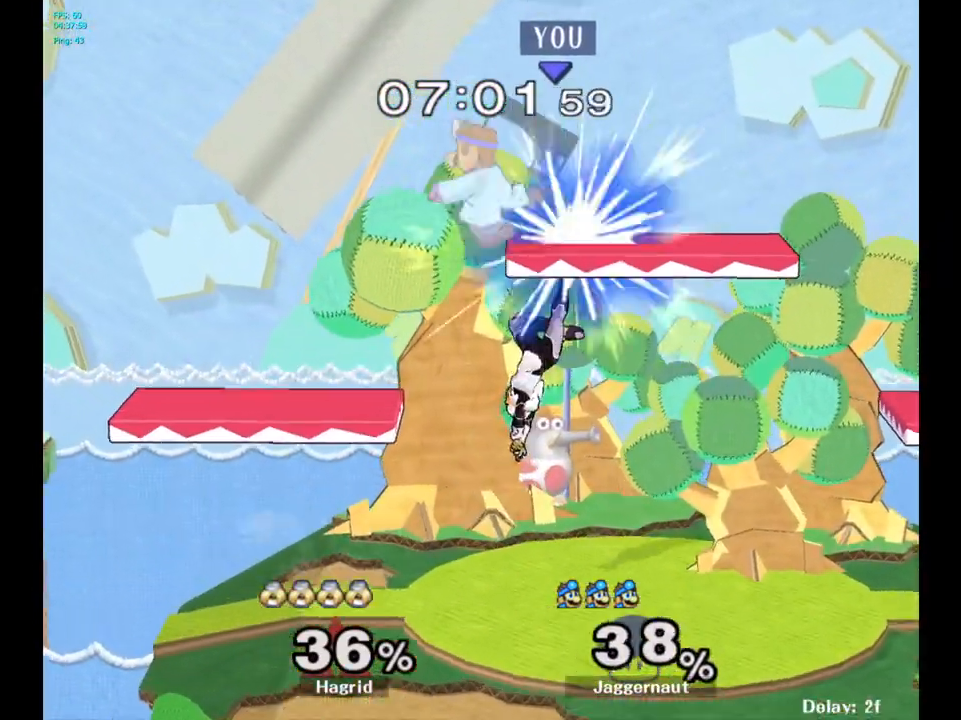
{"buttons": [], "left_stick": "center", "right_stick": "center", "events": [[33, "left_stick", "down"], [117, "left_stick", "down-right"], [317, "R1", "up"], [433, "left_stick", "center"]]}
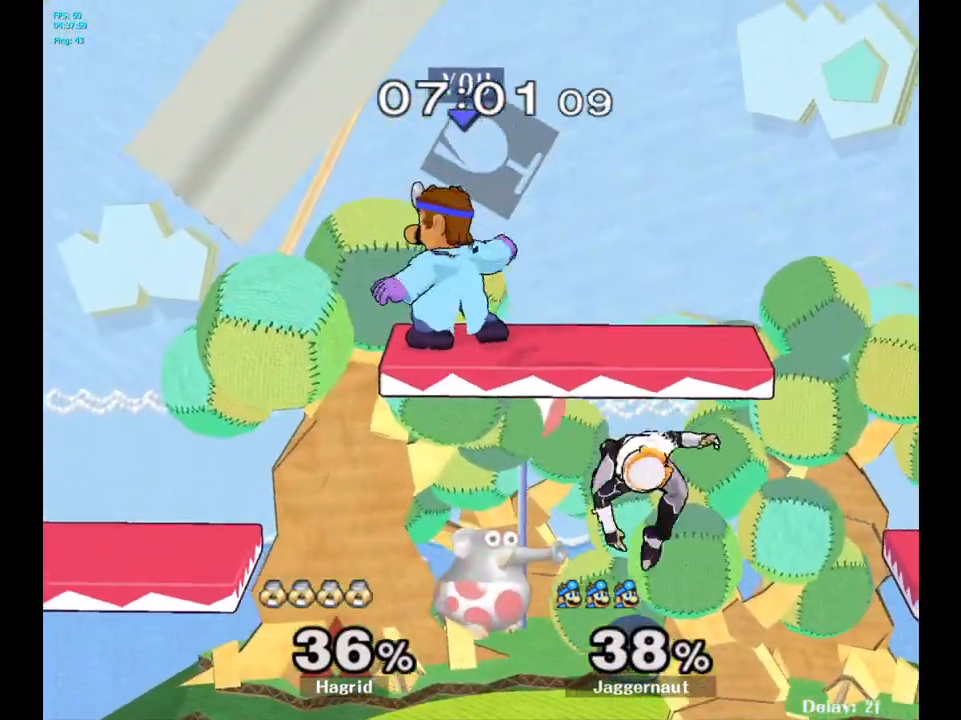
{"buttons": ["R1"], "left_stick": "right", "right_stick": "center", "events": [[67, "left_stick", "right"], [183, "R1", "down"]]}
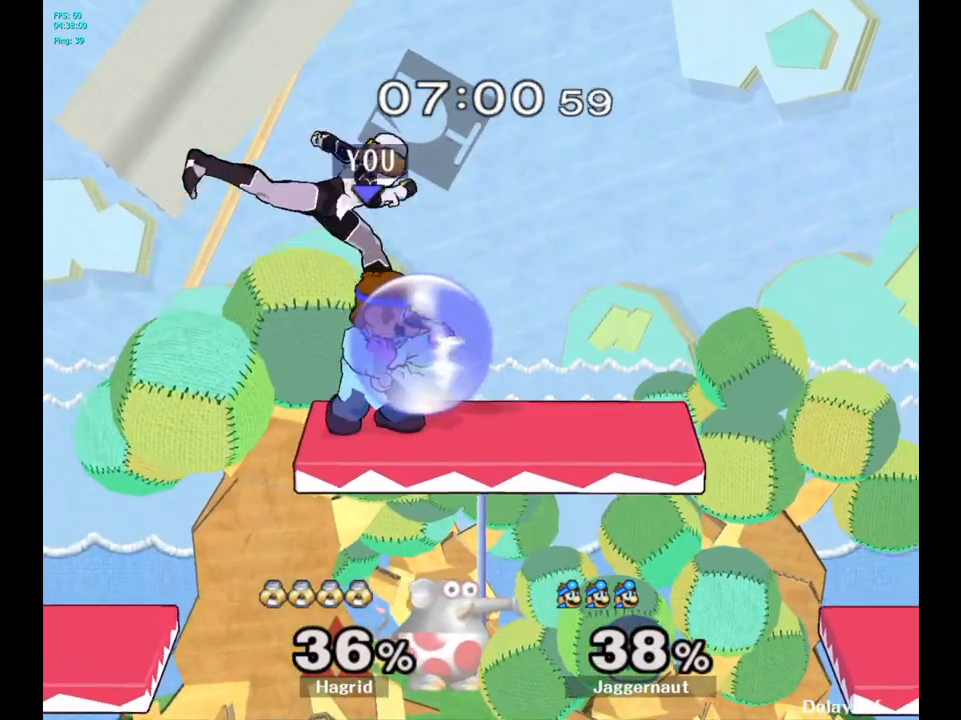
{"buttons": [], "left_stick": "center", "right_stick": "center", "events": [[133, "left_stick", "down"], [267, "R1", "up"], [267, "right_stick", "left"], [283, "left_stick", "left"], [367, "right_stick", "center"], [483, "left_stick", "center"]]}
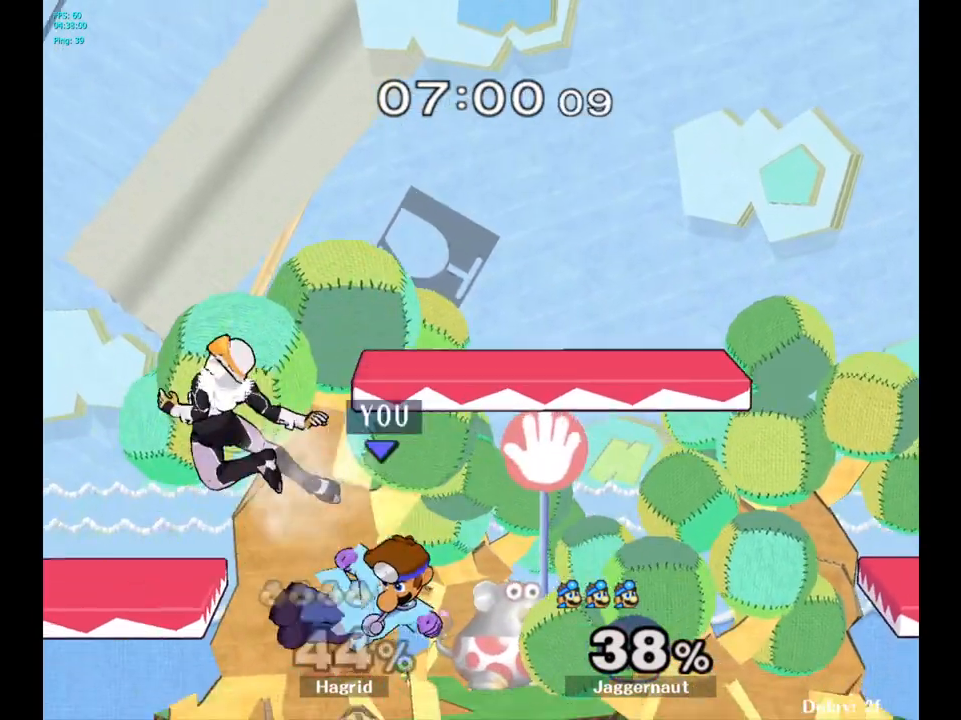
{"buttons": [], "left_stick": "up-left", "right_stick": "center", "events": [[67, "left_stick", "down-left"], [117, "R1", "down"], [200, "left_stick", "left"], [250, "R1", "up"], [300, "left_stick", "up-left"]]}
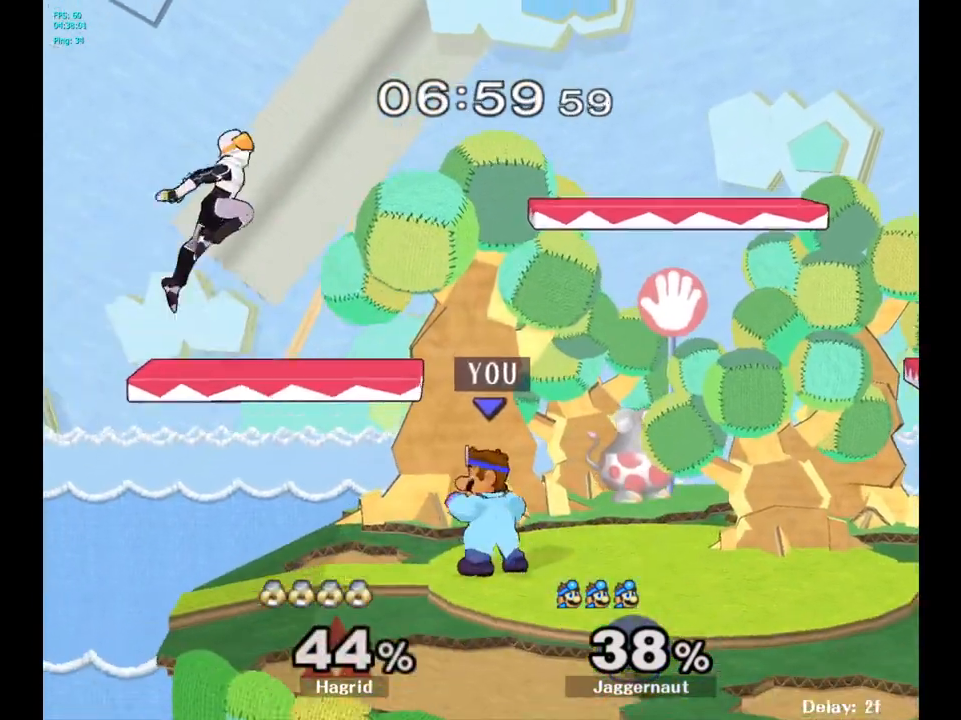
{"buttons": [], "left_stick": "up-right", "right_stick": "center", "events": [[67, "left_stick", "up"], [83, "Y", "down"], [250, "left_stick", "up-right"], [350, "Y", "up"]]}
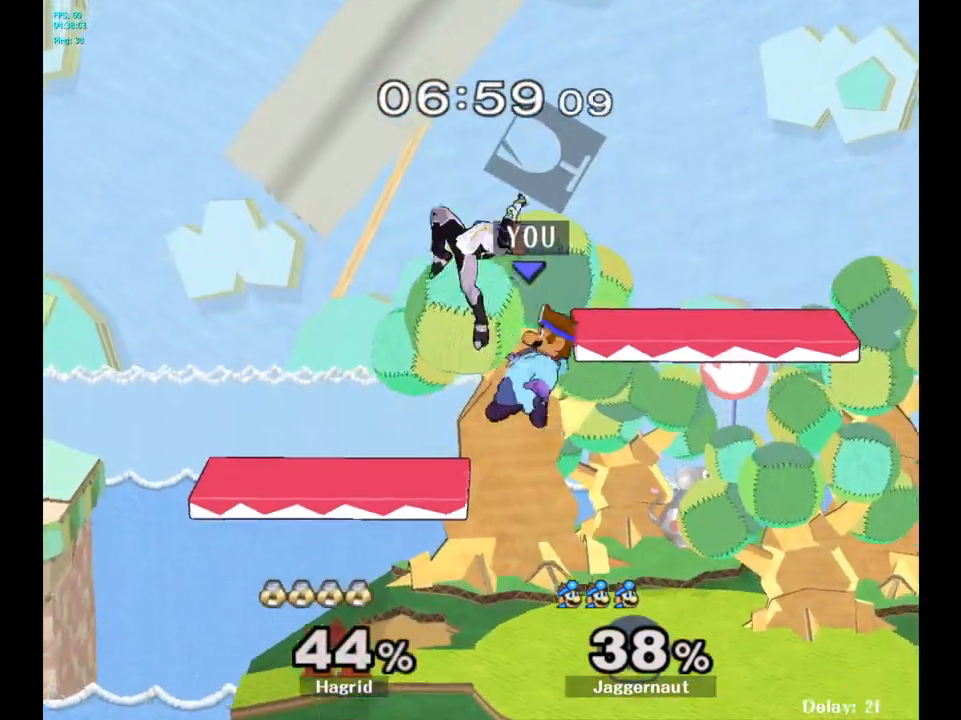
{"buttons": [], "left_stick": "center", "right_stick": "center", "events": [[17, "right_stick", "up"], [67, "right_stick", "center"], [433, "left_stick", "center"]]}
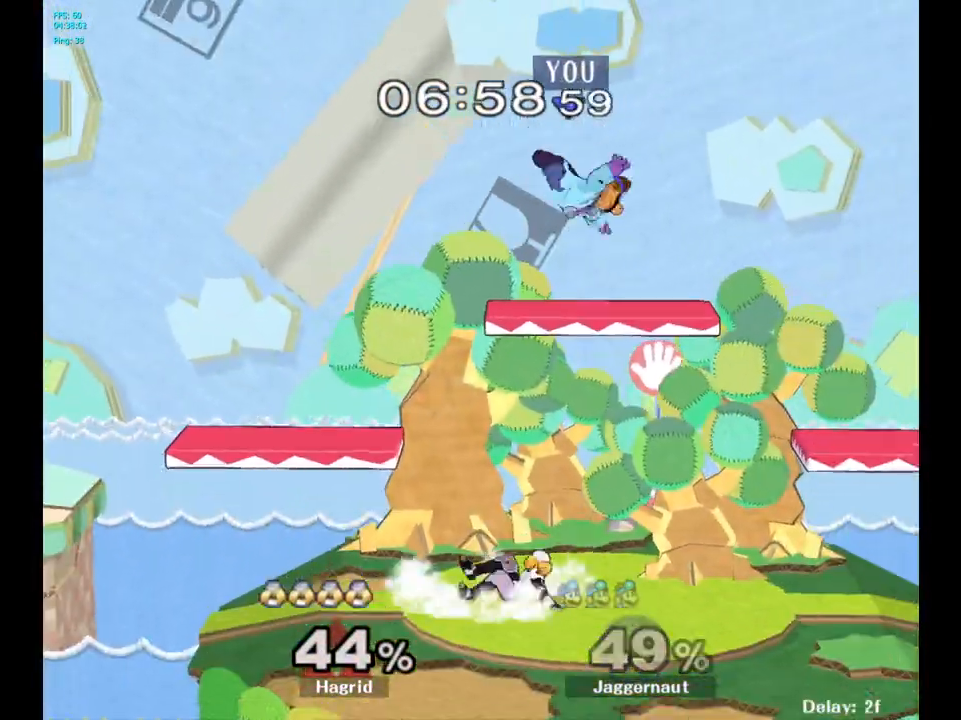
{"buttons": [], "left_stick": "up", "right_stick": "center", "events": [[200, "Y", "down"], [283, "Y", "up"], [317, "left_stick", "up"], [350, "Y", "down"], [467, "Y", "up"]]}
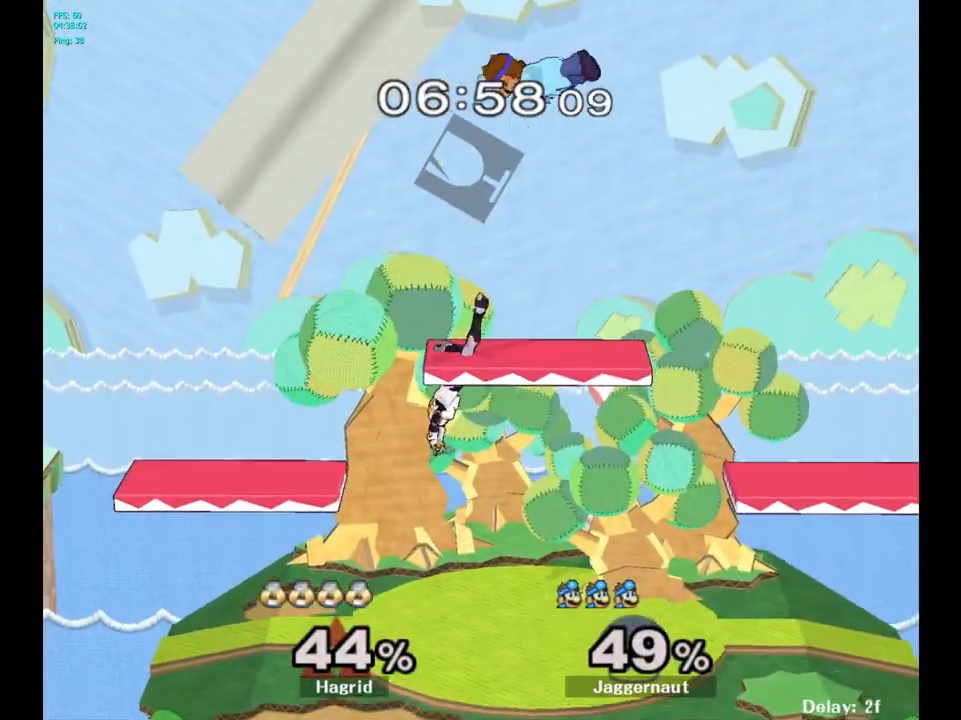
{"buttons": ["R1"], "left_stick": "left", "right_stick": "center", "events": [[67, "left_stick", "center"], [117, "right_stick", "down"], [150, "left_stick", "down-left"], [183, "right_stick", "center"], [433, "R1", "down"], [450, "left_stick", "left"]]}
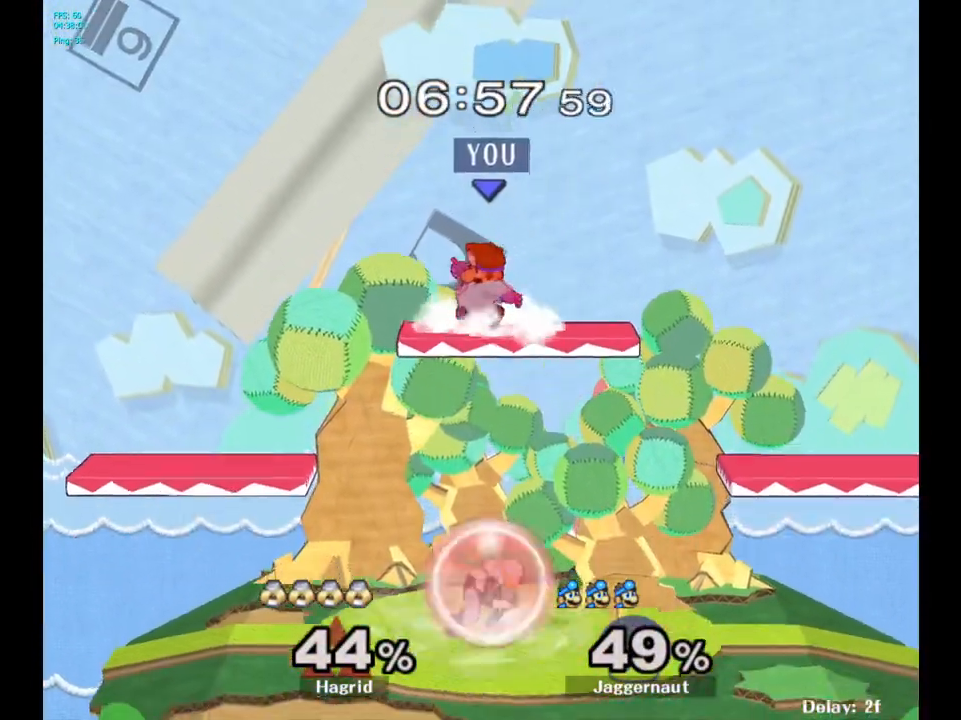
{"buttons": ["R1"], "left_stick": "left", "right_stick": "center", "events": []}
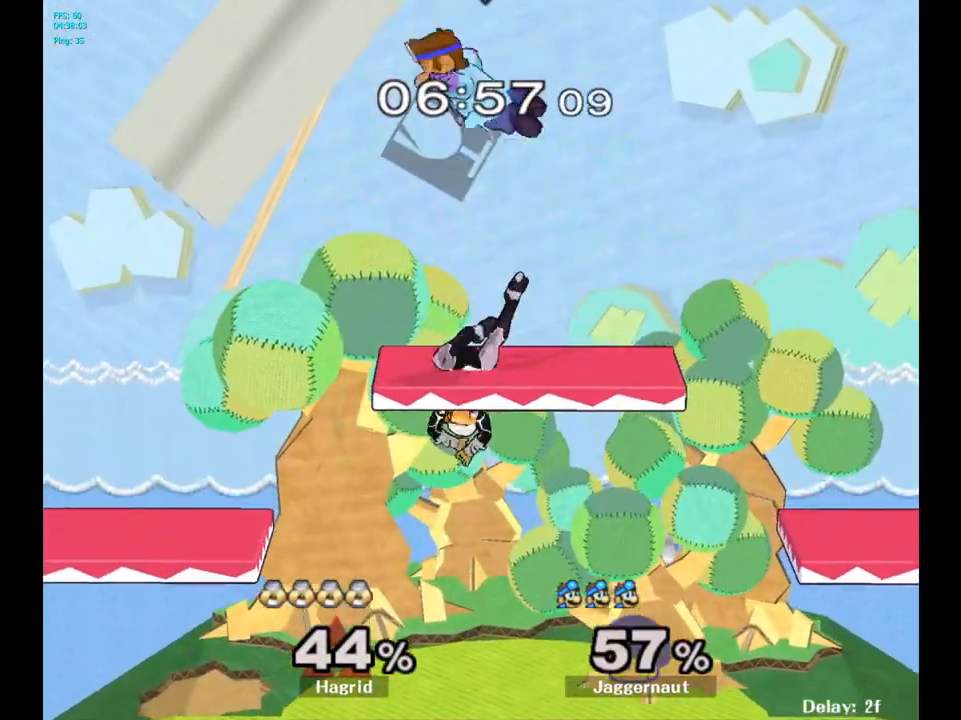
{"buttons": [], "left_stick": "up", "right_stick": "center", "events": [[167, "R1", "up"], [167, "left_stick", "center"], [383, "Y", "down"], [433, "Y", "up"], [433, "left_stick", "up"]]}
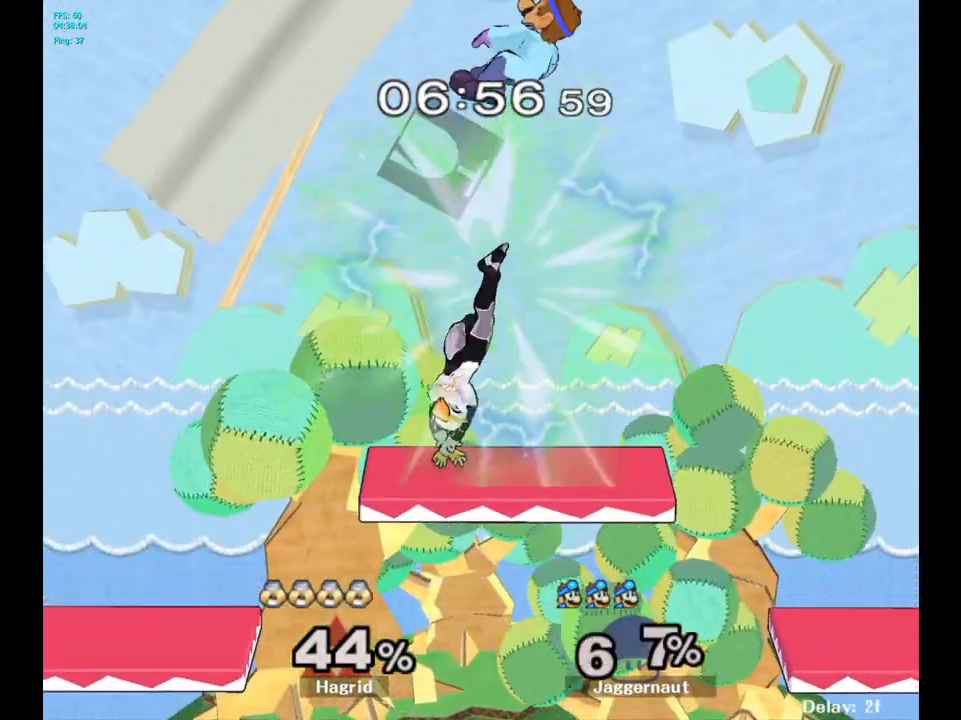
{"buttons": [], "left_stick": "center", "right_stick": "center", "events": [[200, "left_stick", "center"]]}
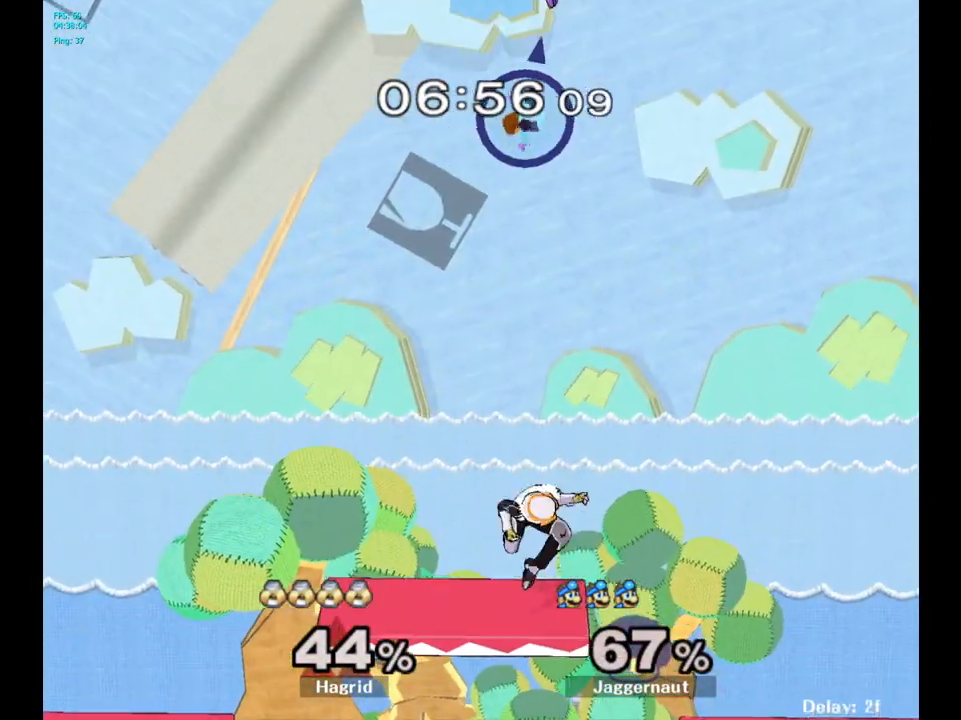
{"buttons": [], "left_stick": "down", "right_stick": "center", "events": [[267, "right_stick", "down"], [300, "left_stick", "down"], [483, "right_stick", "center"]]}
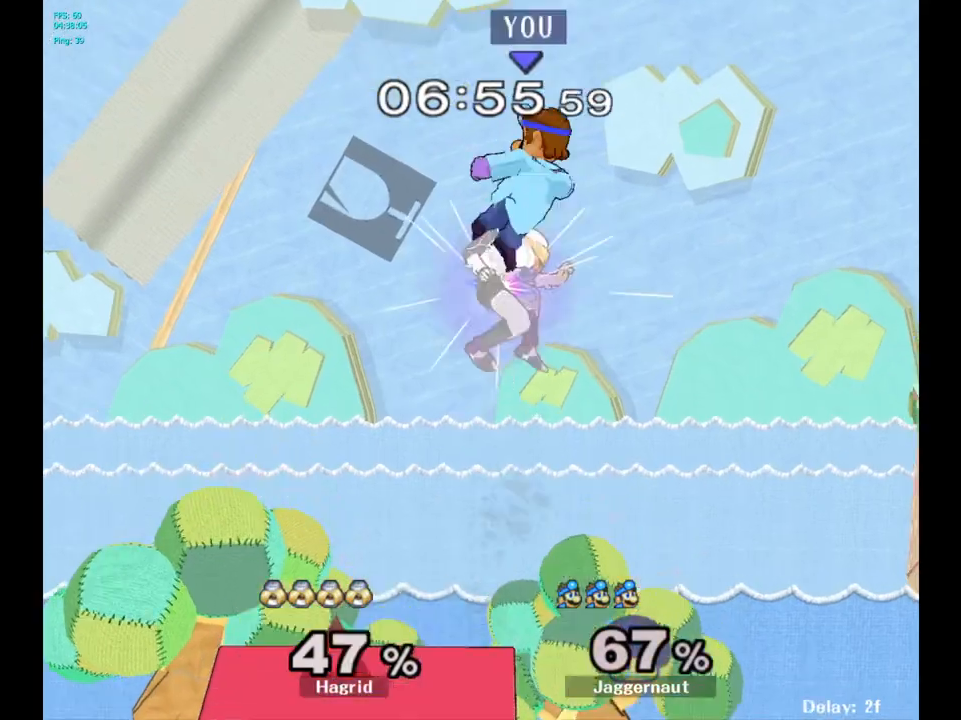
{"buttons": [], "left_stick": "down-left", "right_stick": "center", "events": [[67, "left_stick", "left"], [283, "left_stick", "up-right"], [400, "left_stick", "center"], [450, "left_stick", "down-left"]]}
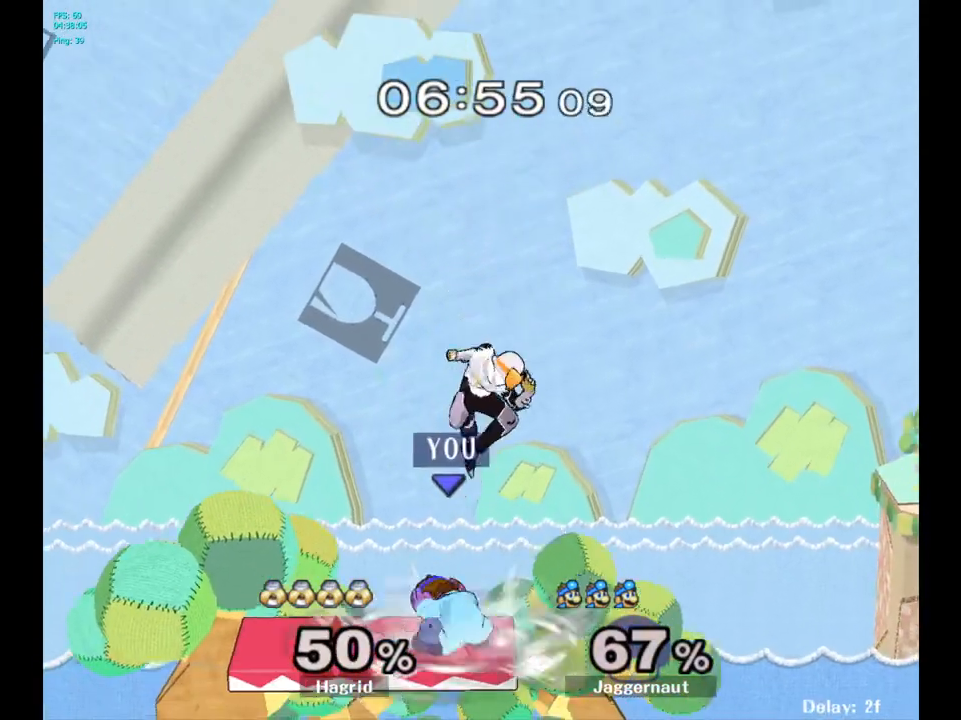
{"buttons": [], "left_stick": "up-right", "right_stick": "center", "events": [[83, "left_stick", "up"], [100, "A", "down"], [183, "A", "up"], [250, "A", "down"], [350, "A", "up"], [483, "left_stick", "up-right"]]}
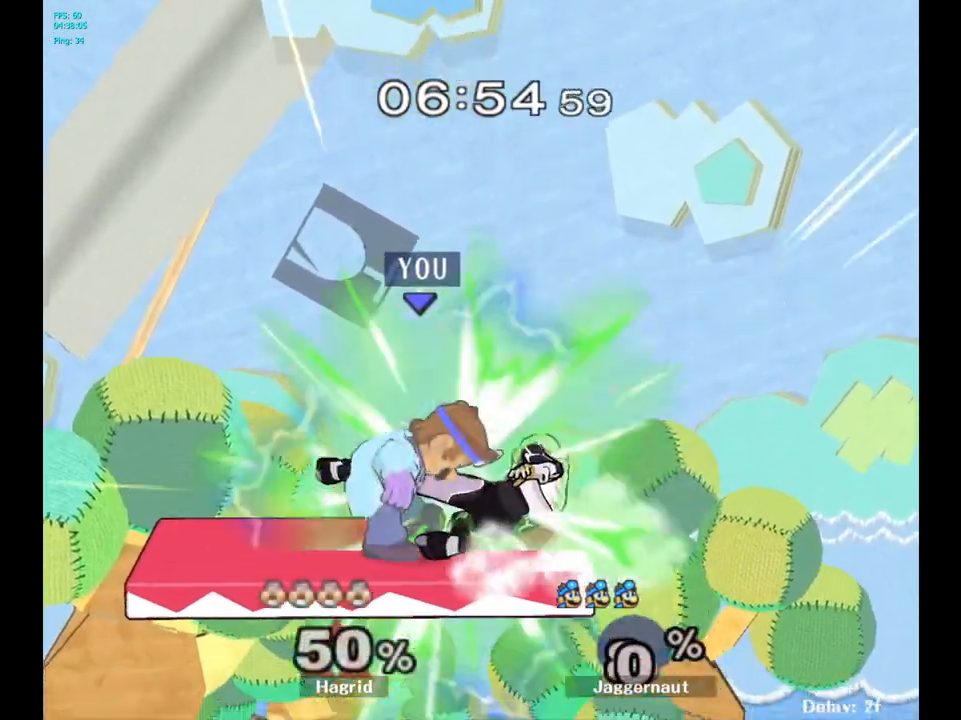
{"buttons": [], "left_stick": "right", "right_stick": "center", "events": [[50, "left_stick", "center"], [200, "R1", "down"], [283, "R1", "up"], [383, "left_stick", "right"]]}
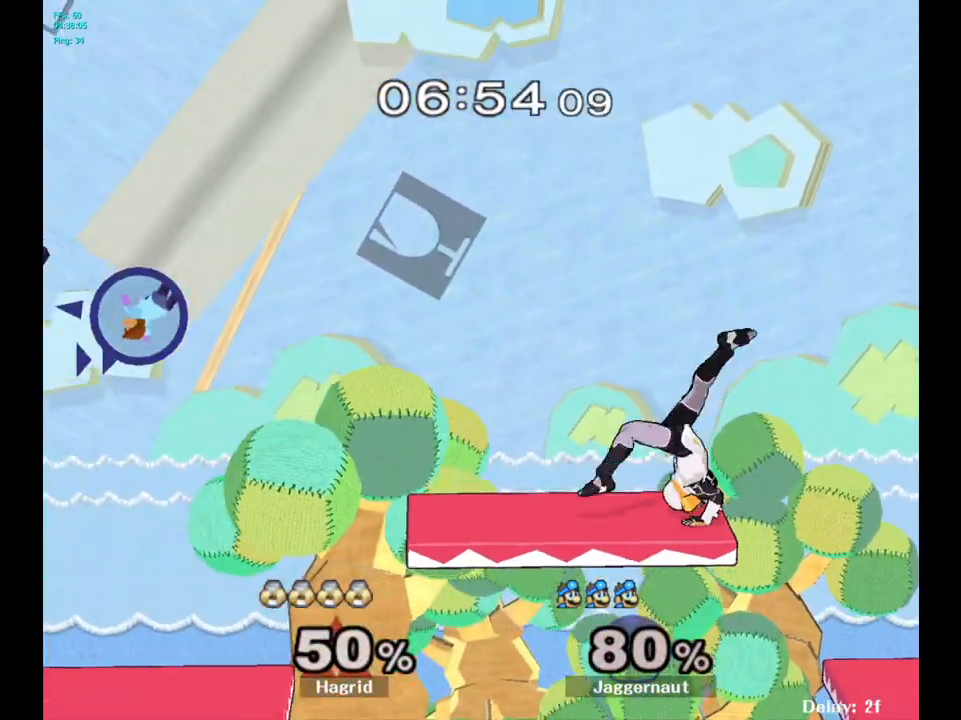
{"buttons": [], "left_stick": "right", "right_stick": "center", "events": [[33, "left_stick", "center"], [100, "left_stick", "right"], [217, "left_stick", "center"], [267, "left_stick", "right"]]}
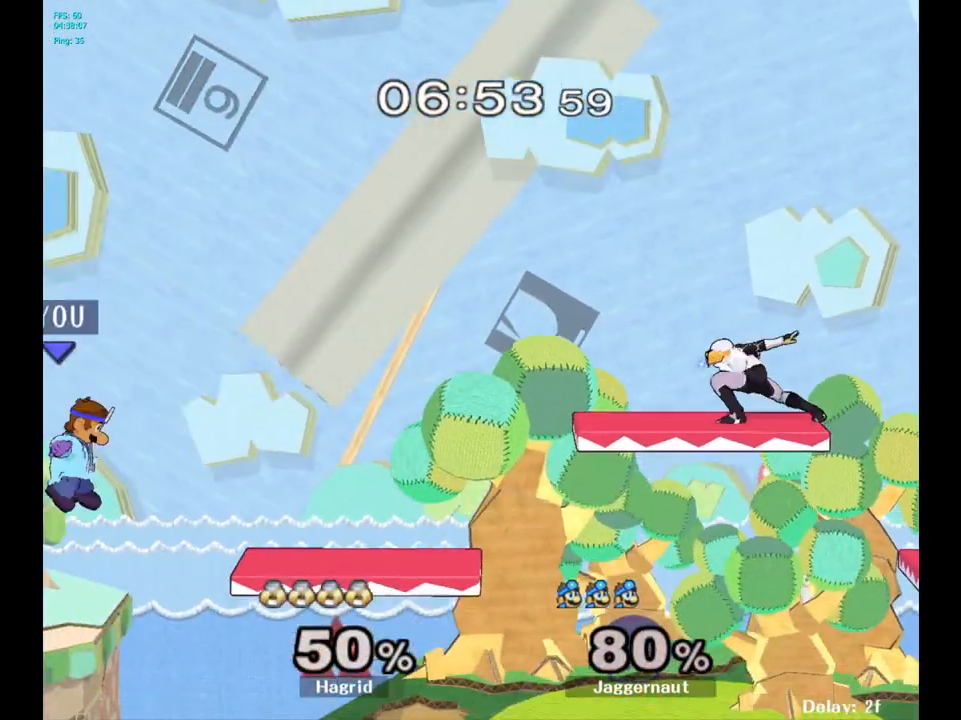
{"buttons": ["Y"], "left_stick": "down-right", "right_stick": "center", "events": [[350, "Y", "down"], [433, "left_stick", "down-right"]]}
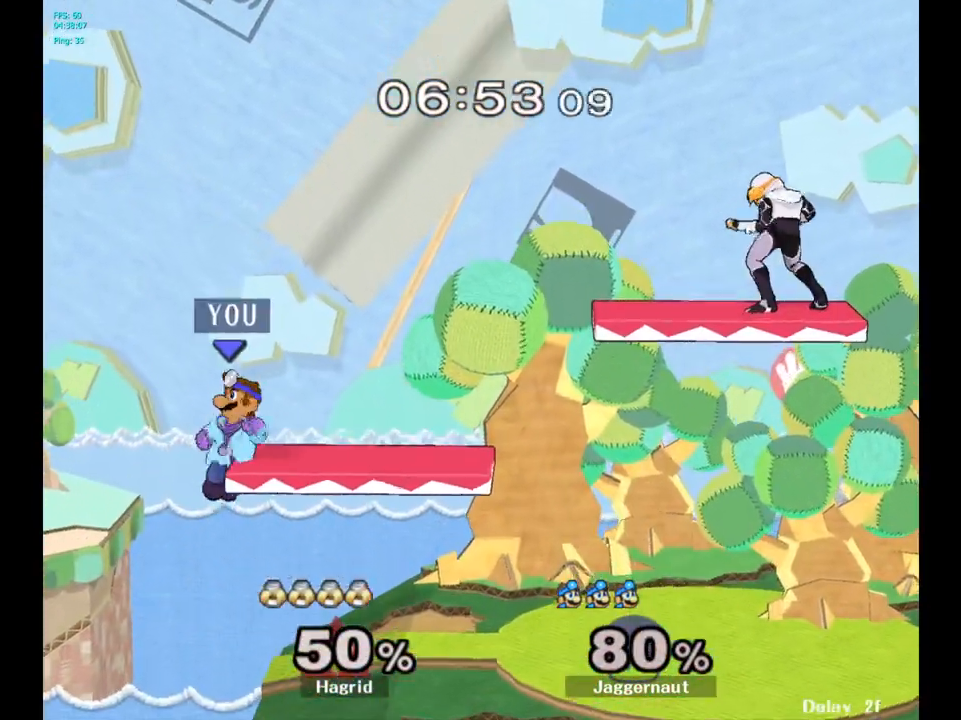
{"buttons": ["A"], "left_stick": "center", "right_stick": "center", "events": [[83, "R1", "down"], [183, "Y", "up"], [200, "left_stick", "center"], [217, "R1", "up"], [267, "left_stick", "right"], [450, "left_stick", "center"], [483, "A", "down"]]}
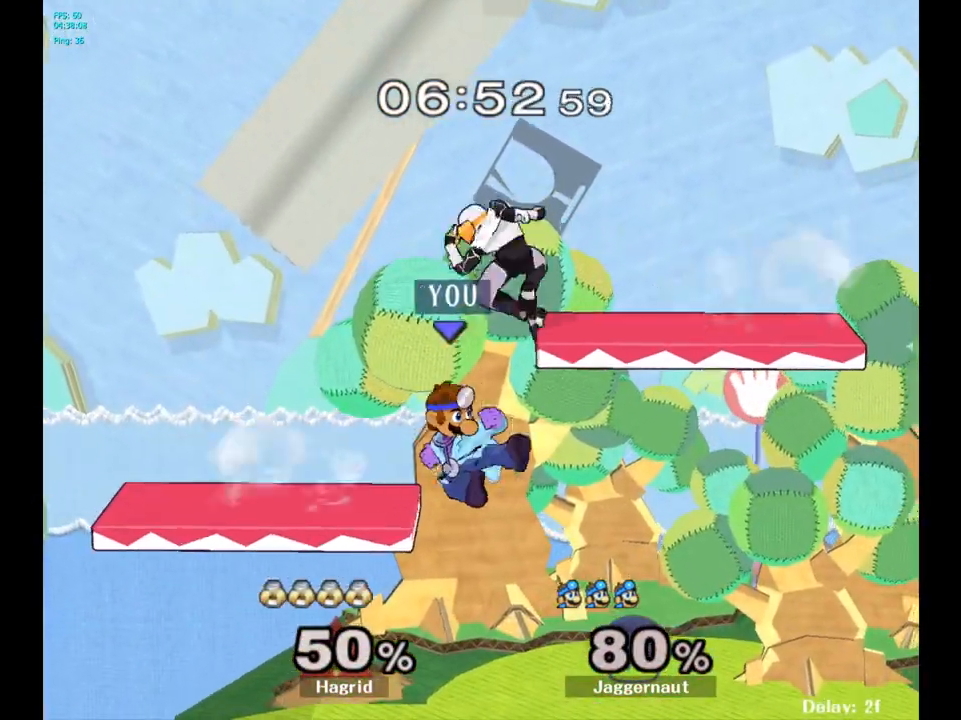
{"buttons": [], "left_stick": "center", "right_stick": "center", "events": [[117, "A", "up"], [150, "left_stick", "right"], [250, "left_stick", "down"], [267, "R1", "down"], [433, "R1", "up"], [450, "left_stick", "center"]]}
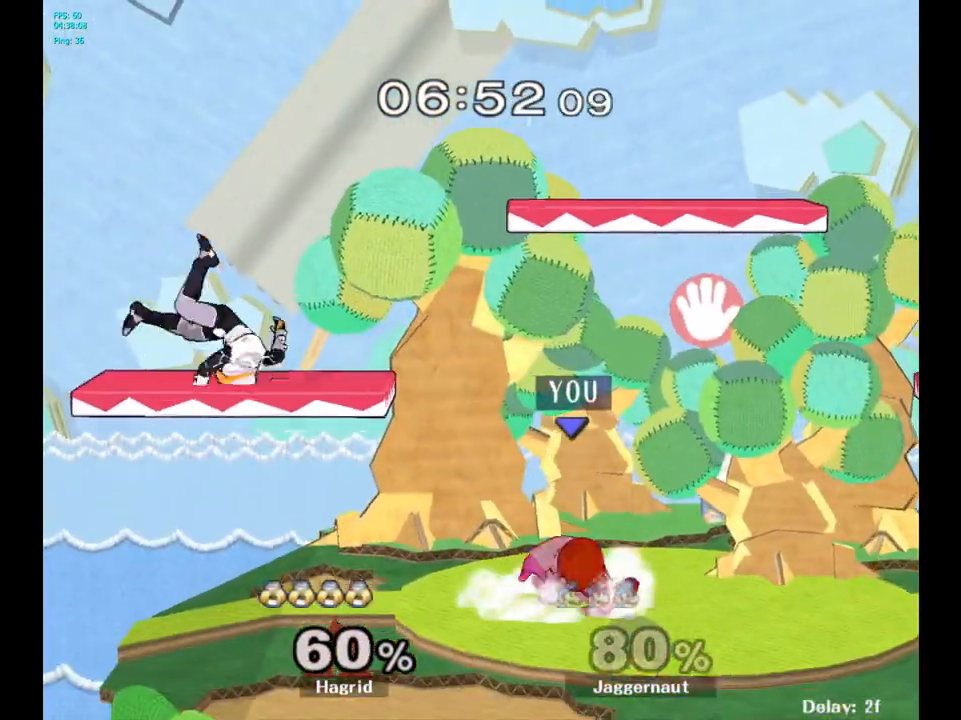
{"buttons": [], "left_stick": "center", "right_stick": "center", "events": [[167, "left_stick", "left"], [500, "left_stick", "center"]]}
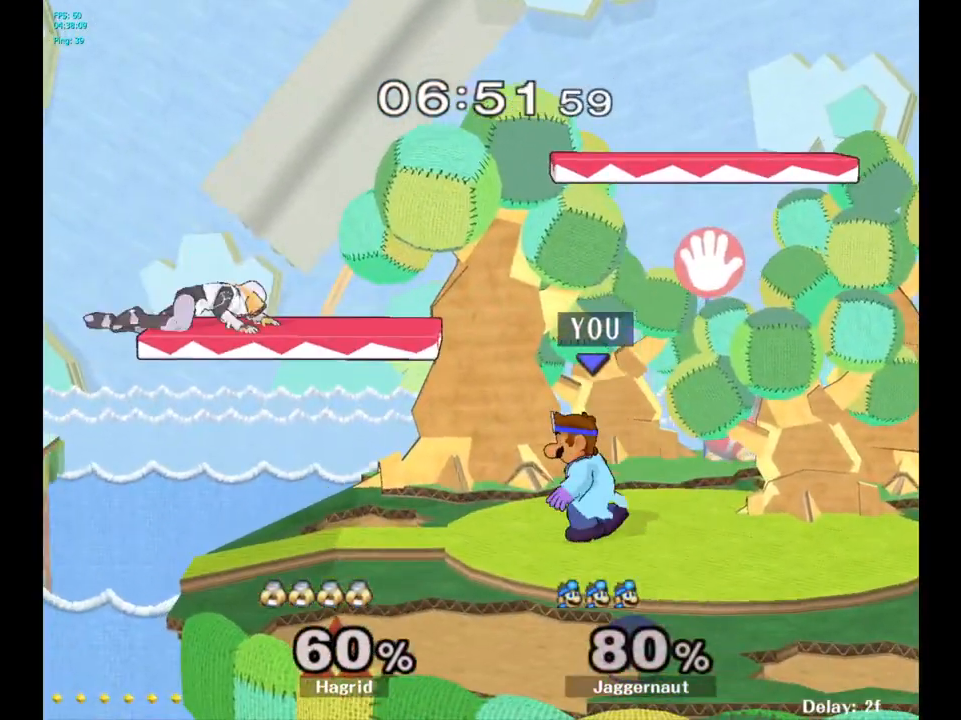
{"buttons": [], "left_stick": "right", "right_stick": "center", "events": [[117, "left_stick", "left"], [233, "Y", "down"], [233, "left_stick", "center"], [317, "A", "down"], [383, "Y", "up"], [383, "left_stick", "right"], [500, "A", "up"]]}
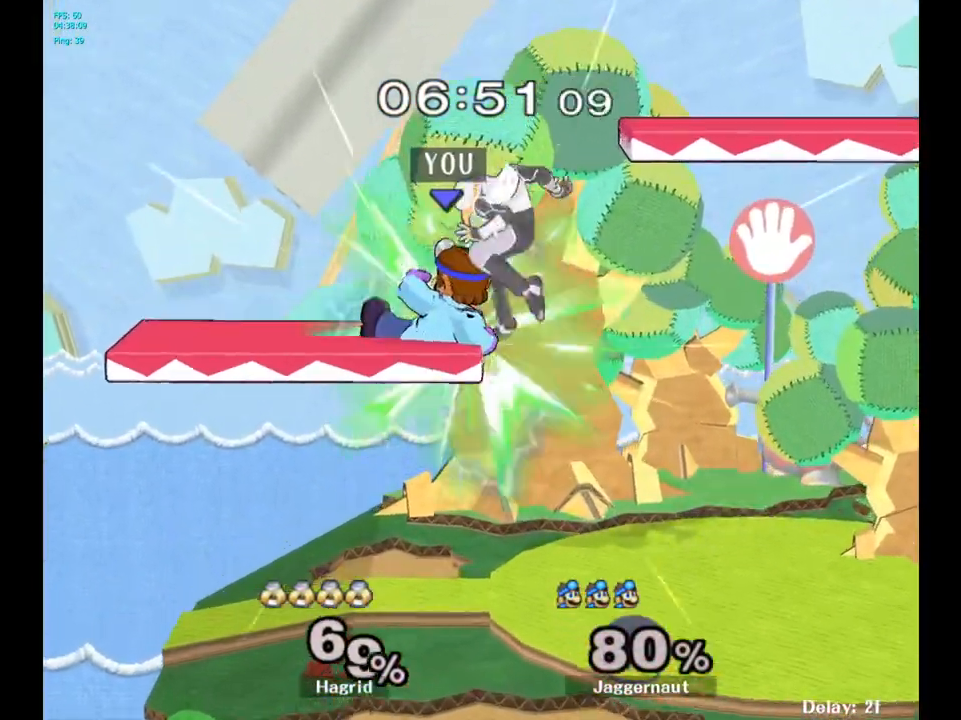
{"buttons": [], "left_stick": "center", "right_stick": "center", "events": [[317, "R1", "down"], [333, "left_stick", "down"], [450, "R1", "up"], [450, "left_stick", "center"]]}
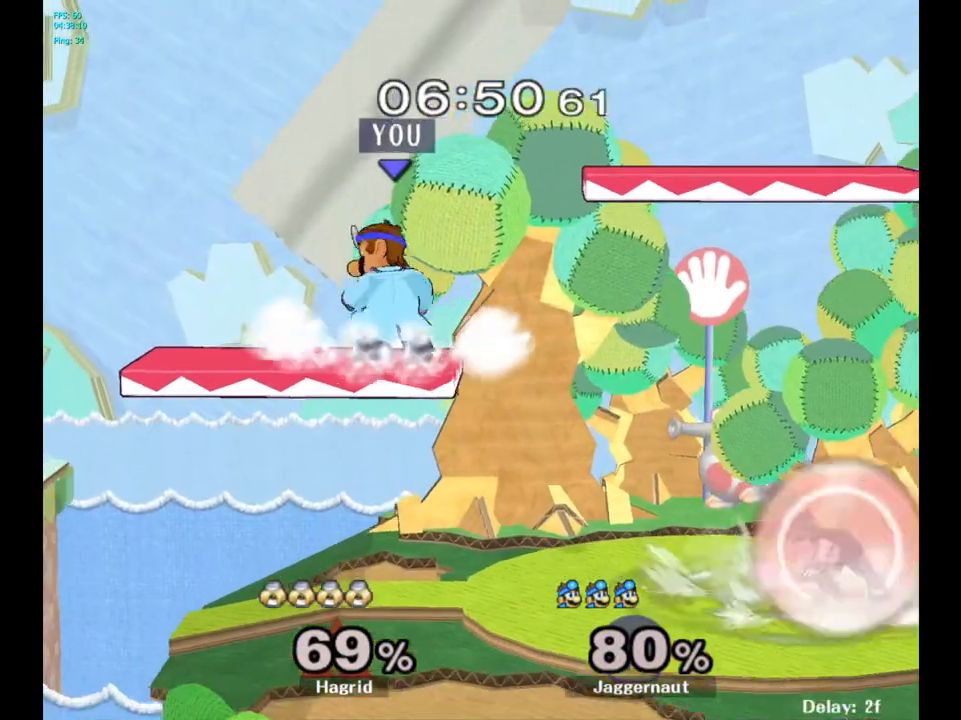
{"buttons": ["Y", "R1"], "left_stick": "down", "right_stick": "center", "events": [[133, "left_stick", "right"], [183, "Y", "down"], [367, "left_stick", "down-right"], [467, "R1", "down"], [483, "left_stick", "down"]]}
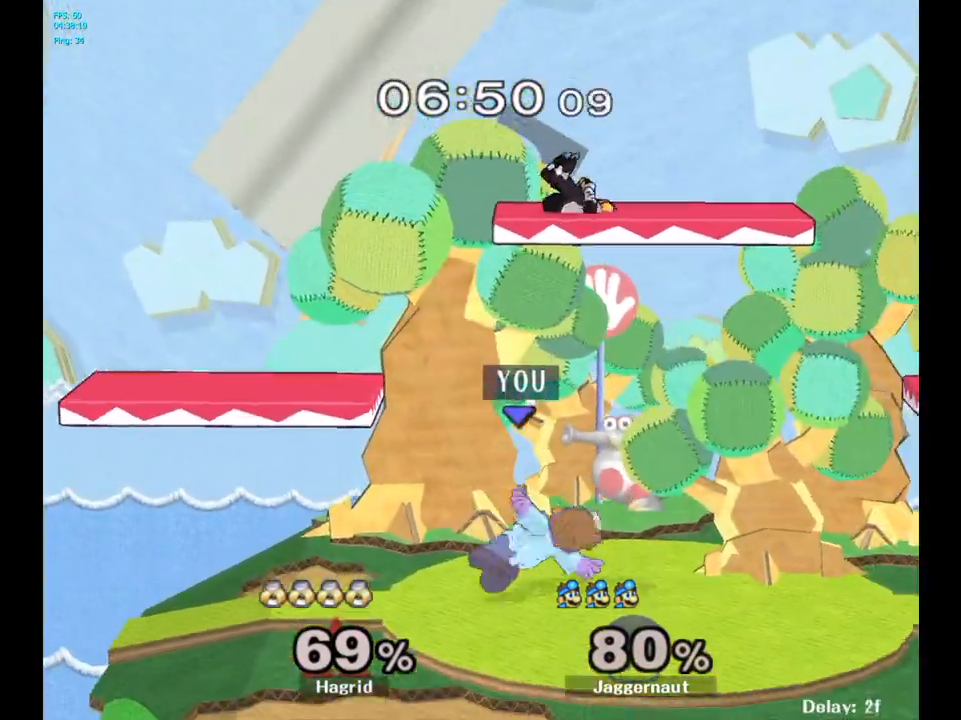
{"buttons": [], "left_stick": "right", "right_stick": "center", "events": [[83, "Y", "up"], [133, "R1", "up"], [150, "left_stick", "center"], [333, "left_stick", "right"]]}
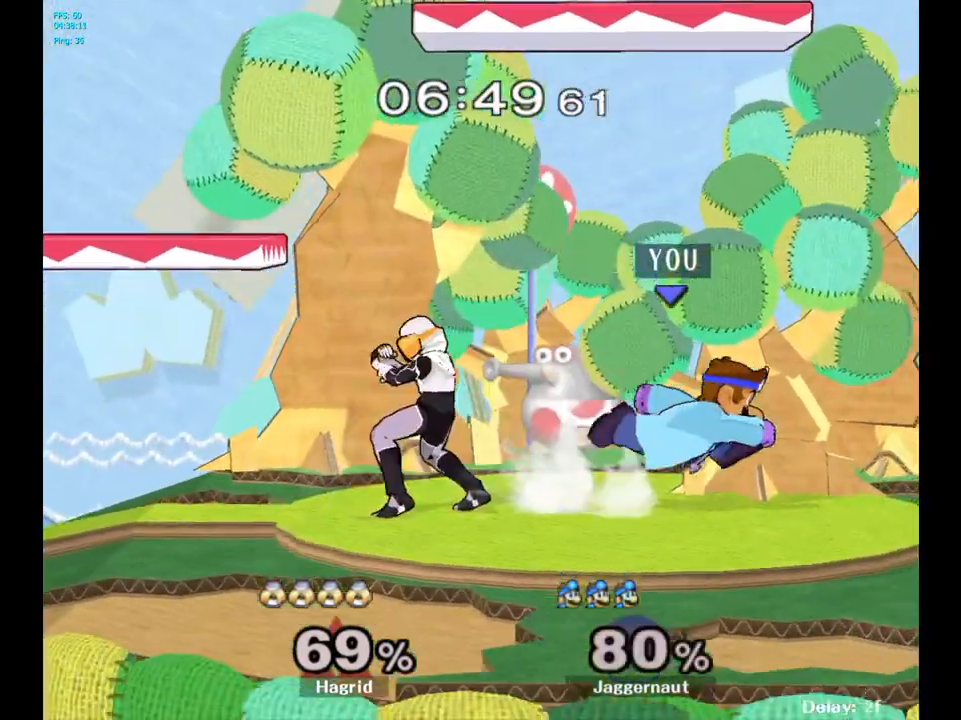
{"buttons": [], "left_stick": "left", "right_stick": "center", "events": [[17, "left_stick", "center"], [117, "left_stick", "left"], [133, "Y", "down"], [150, "Y", "up"], [350, "A", "down"], [467, "A", "up"]]}
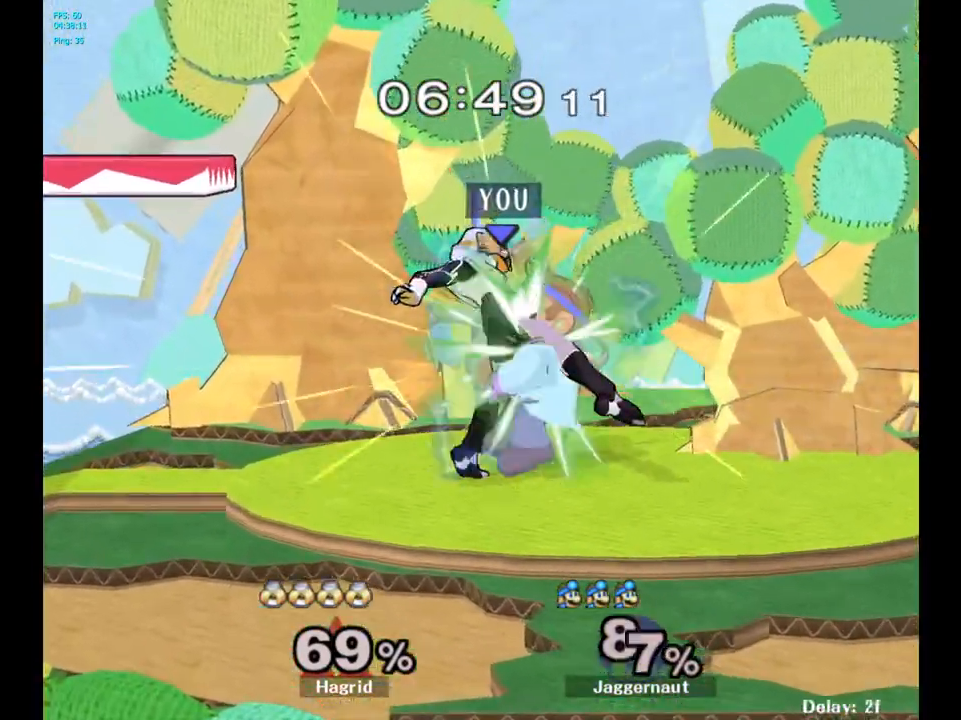
{"buttons": [], "left_stick": "up-right", "right_stick": "center", "events": [[17, "left_stick", "center"], [500, "left_stick", "up-right"]]}
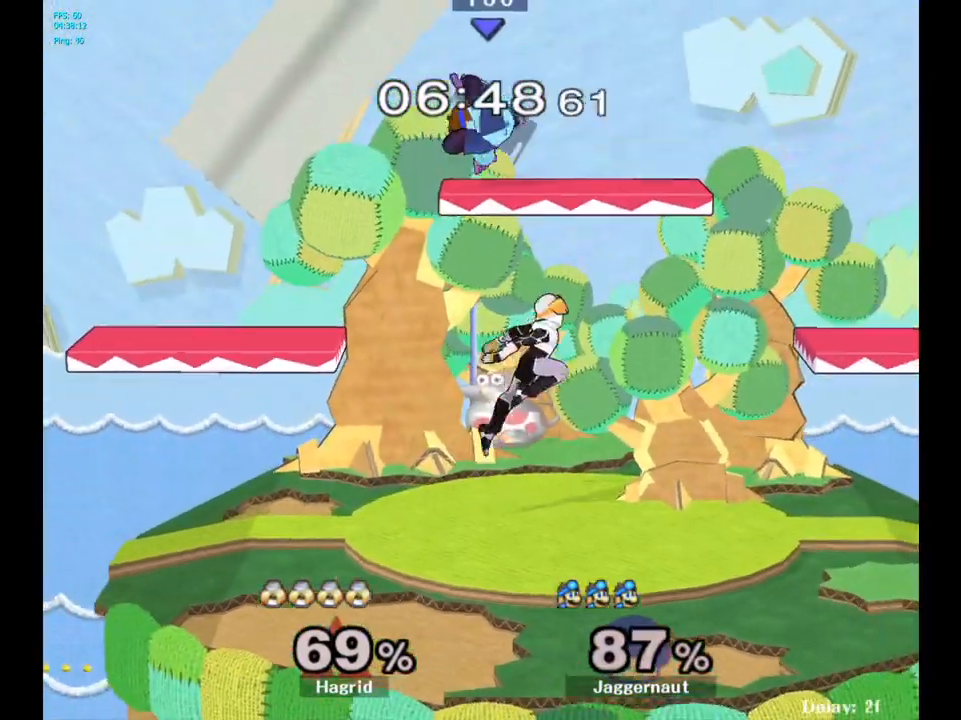
{"buttons": [], "left_stick": "right", "right_stick": "center", "events": [[100, "R1", "down"], [267, "left_stick", "right"], [450, "R1", "up"]]}
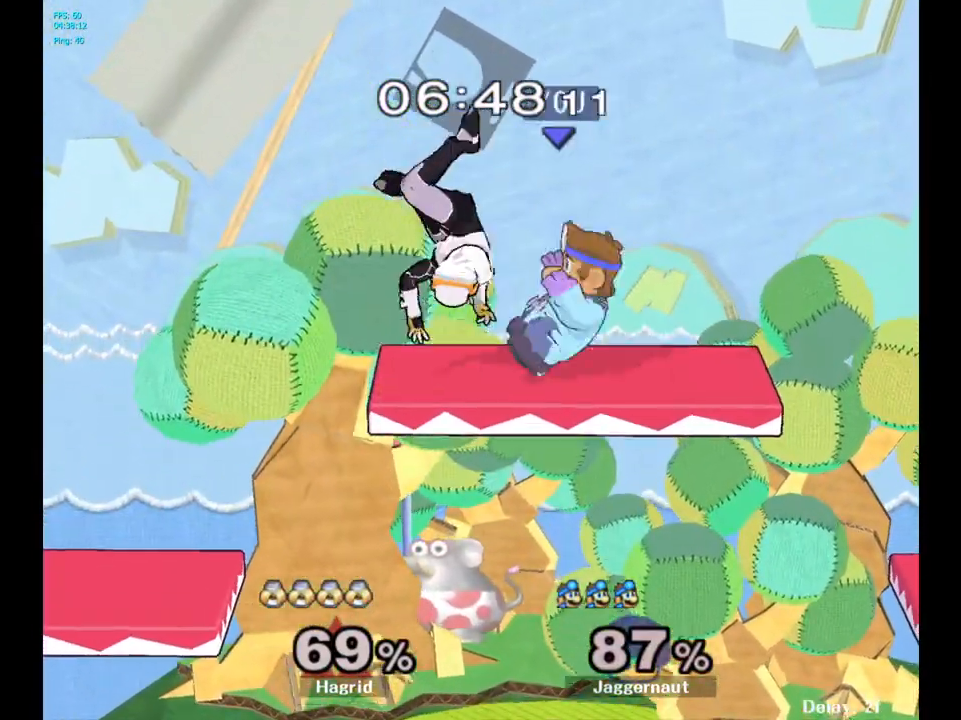
{"buttons": ["A"], "left_stick": "center", "right_stick": "center", "events": [[100, "left_stick", "center"], [483, "A", "down"]]}